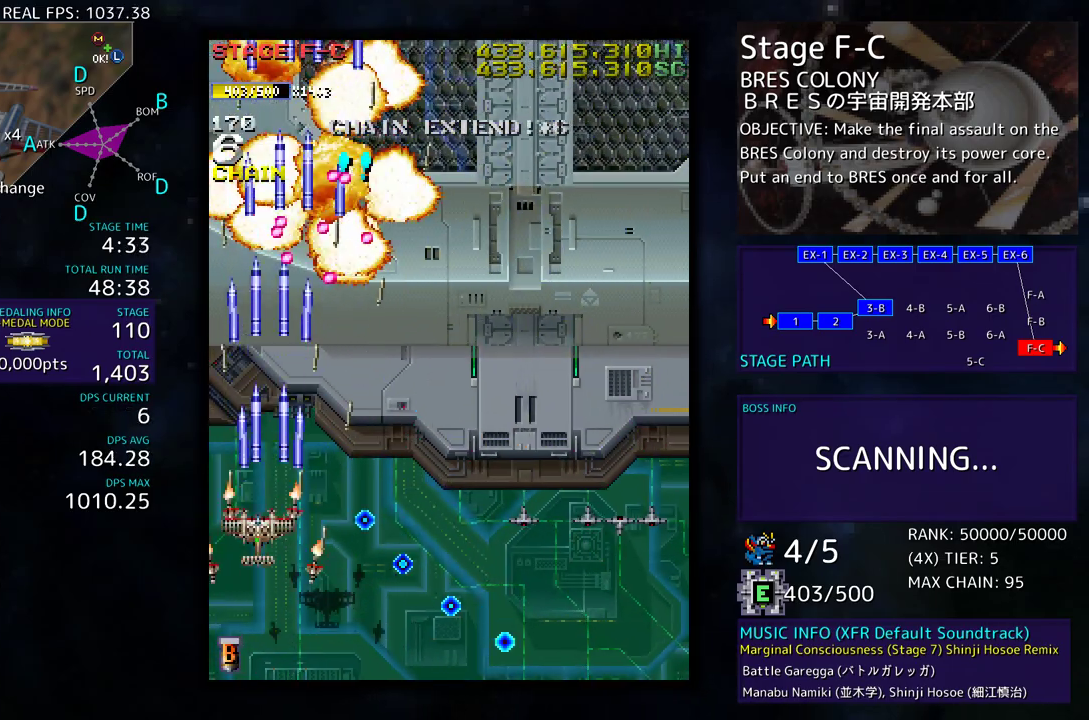
Gameplay with a controller; each line is a JSON object with the inputs held at the frame after it. "events" lists button and stick changes between this image and that frame as [ms after this image, input, new state], when the widget could be followed in between. Not read: L3 R3 other_buttons.
{"buttons": ["DPAD_DOWN", "DPAD_RIGHT"], "events": [[50, "DPAD_LEFT", "up"], [83, "DPAD_RIGHT", "down"], [100, "DPAD_UP", "up"], [117, "DPAD_DOWN", "down"], [383, "DPAD_DOWN", "up"], [383, "DPAD_RIGHT", "up"], [483, "DPAD_DOWN", "down"], [483, "DPAD_RIGHT", "down"]]}
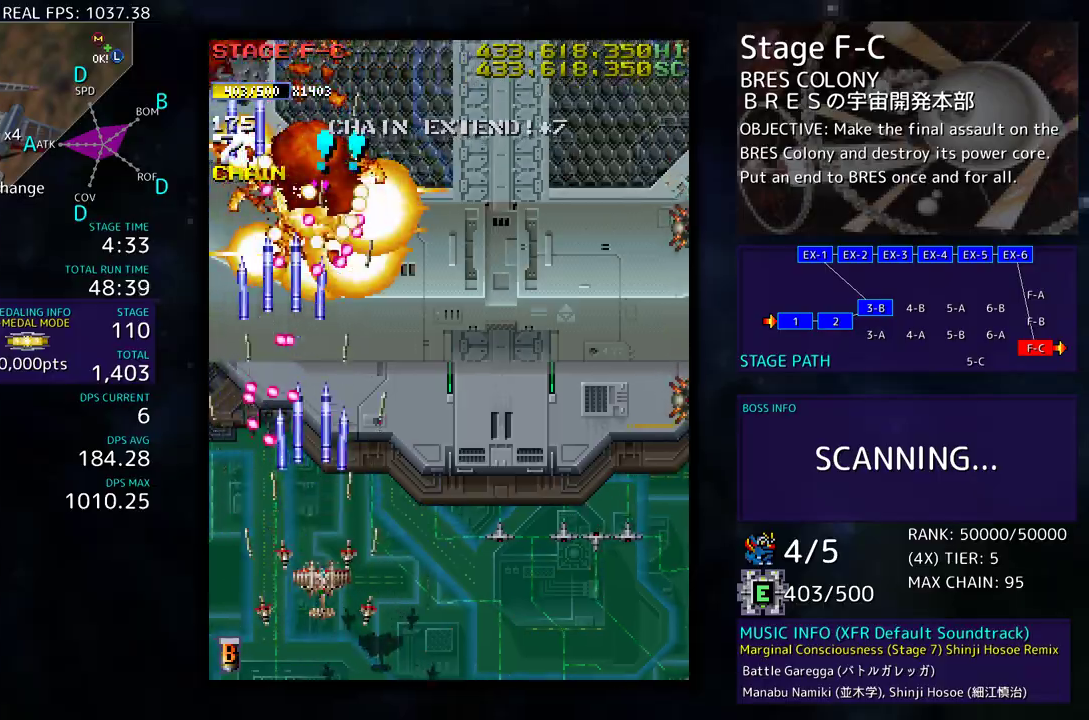
{"buttons": ["DPAD_DOWN", "DPAD_RIGHT"], "events": [[100, "DPAD_RIGHT", "up"], [117, "DPAD_DOWN", "up"], [183, "DPAD_RIGHT", "down"], [217, "DPAD_DOWN", "down"], [267, "DPAD_RIGHT", "up"], [283, "DPAD_DOWN", "up"], [350, "DPAD_DOWN", "down"], [350, "DPAD_RIGHT", "down"], [450, "DPAD_RIGHT", "up"], [500, "DPAD_RIGHT", "down"]]}
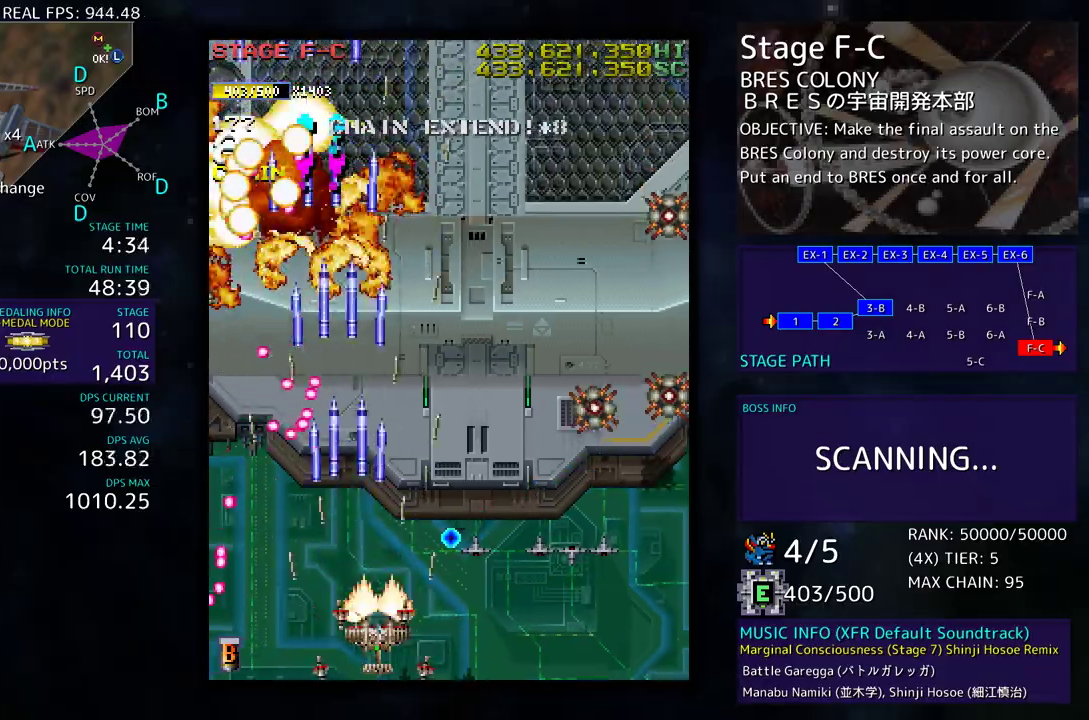
{"buttons": ["DPAD_RIGHT"], "events": [[117, "DPAD_RIGHT", "up"], [133, "DPAD_DOWN", "up"], [183, "DPAD_RIGHT", "down"], [250, "DPAD_RIGHT", "up"], [317, "DPAD_RIGHT", "down"], [433, "DPAD_RIGHT", "up"], [450, "DPAD_RIGHT", "down"]]}
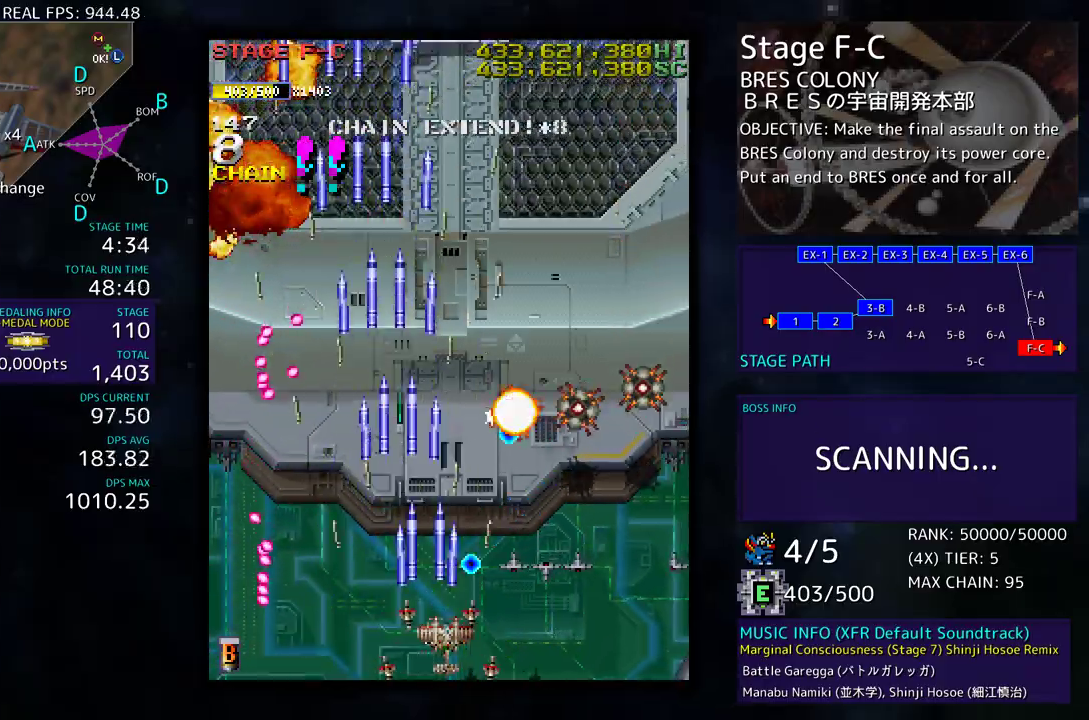
{"buttons": [], "events": [[67, "DPAD_DOWN", "down"], [117, "DPAD_DOWN", "up"], [117, "DPAD_RIGHT", "up"], [150, "DPAD_RIGHT", "down"], [267, "DPAD_RIGHT", "up"], [300, "DPAD_RIGHT", "down"], [433, "DPAD_DOWN", "down"], [483, "DPAD_DOWN", "up"], [483, "DPAD_RIGHT", "up"]]}
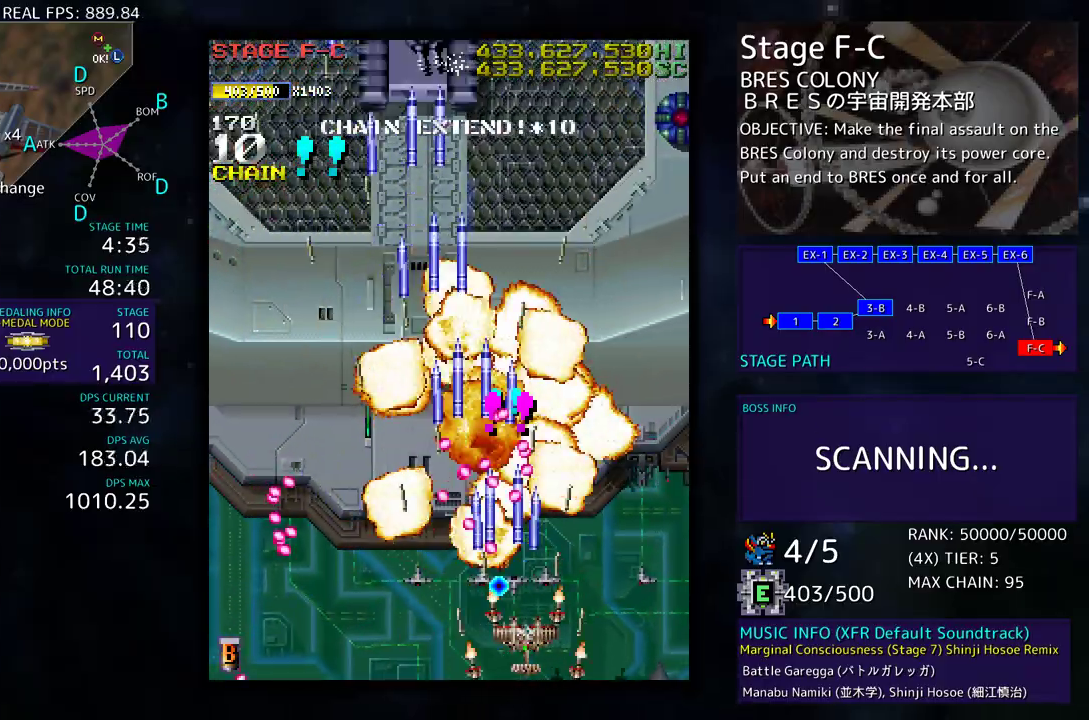
{"buttons": ["DPAD_UP", "DPAD_RIGHT"], "events": [[67, "DPAD_RIGHT", "down"], [350, "DPAD_UP", "down"]]}
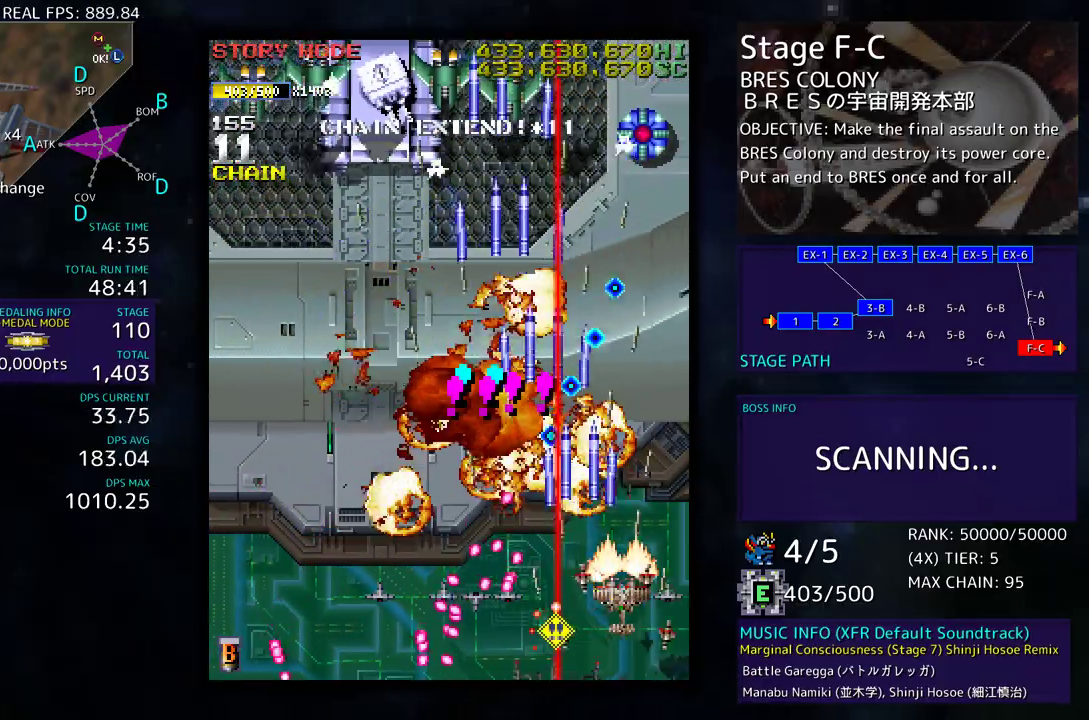
{"buttons": ["DPAD_DOWN", "DPAD_LEFT"], "events": [[50, "DPAD_RIGHT", "up"], [167, "DPAD_RIGHT", "down"], [217, "DPAD_RIGHT", "up"], [450, "DPAD_LEFT", "down"], [467, "DPAD_DOWN", "down"], [467, "DPAD_UP", "up"]]}
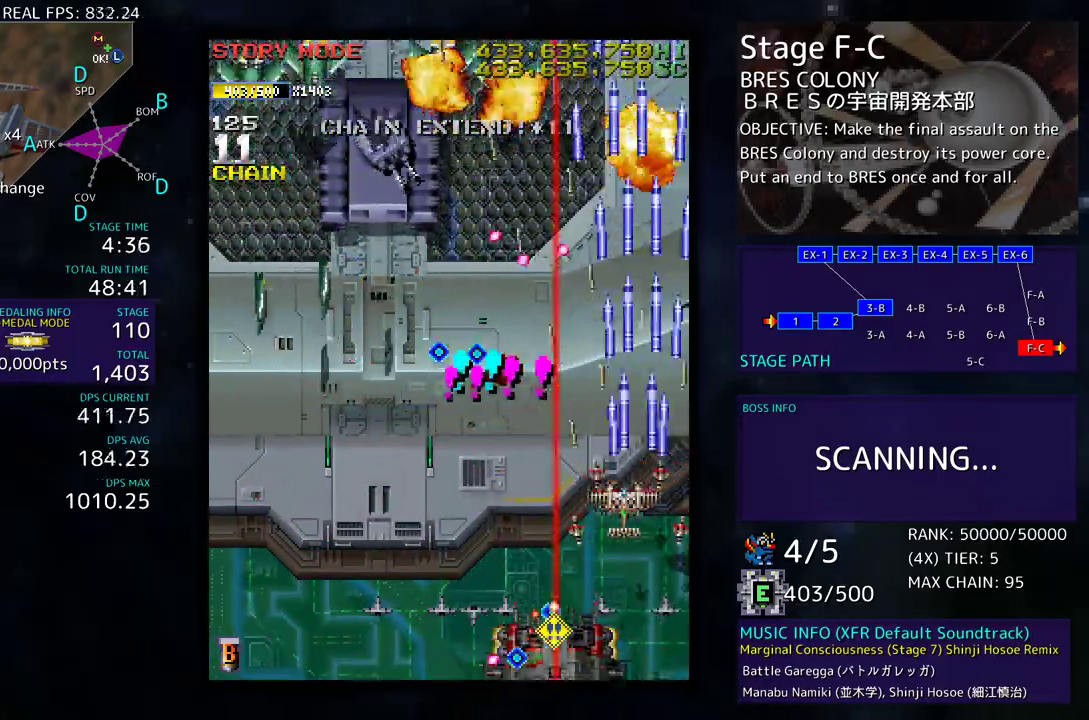
{"buttons": ["DPAD_DOWN"], "events": [[300, "DPAD_DOWN", "up"], [367, "DPAD_DOWN", "down"], [500, "DPAD_LEFT", "up"]]}
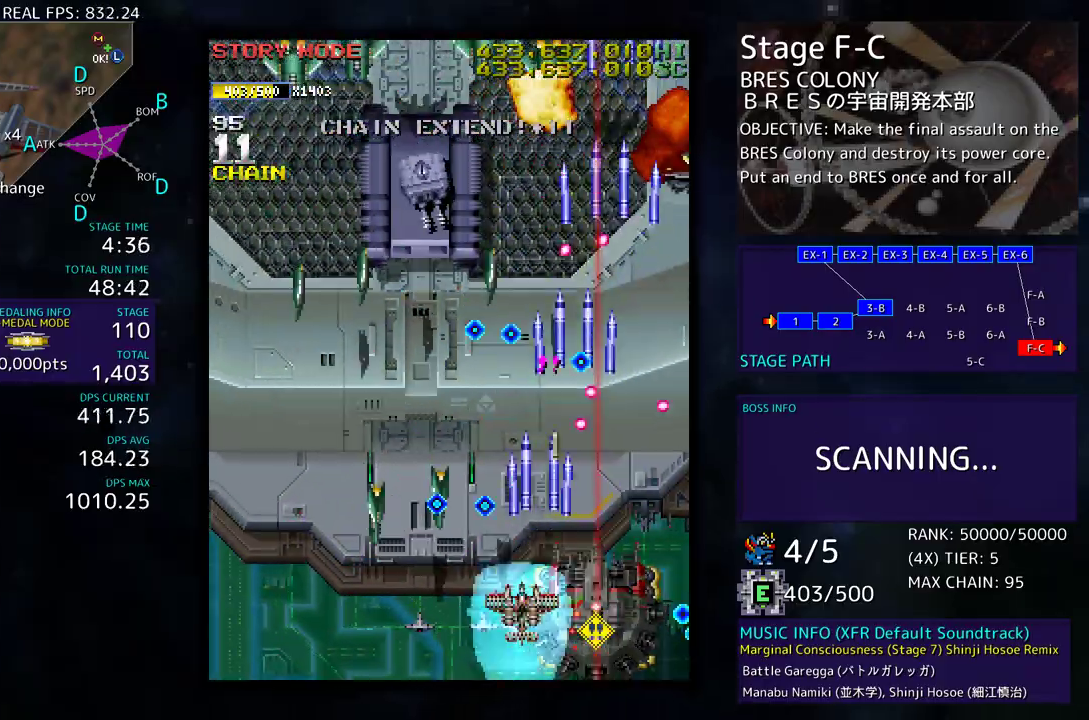
{"buttons": ["DPAD_LEFT"], "events": [[83, "DPAD_LEFT", "down"], [117, "DPAD_DOWN", "up"], [167, "DPAD_DOWN", "down"], [233, "DPAD_LEFT", "up"], [317, "DPAD_LEFT", "down"], [400, "DPAD_DOWN", "up"]]}
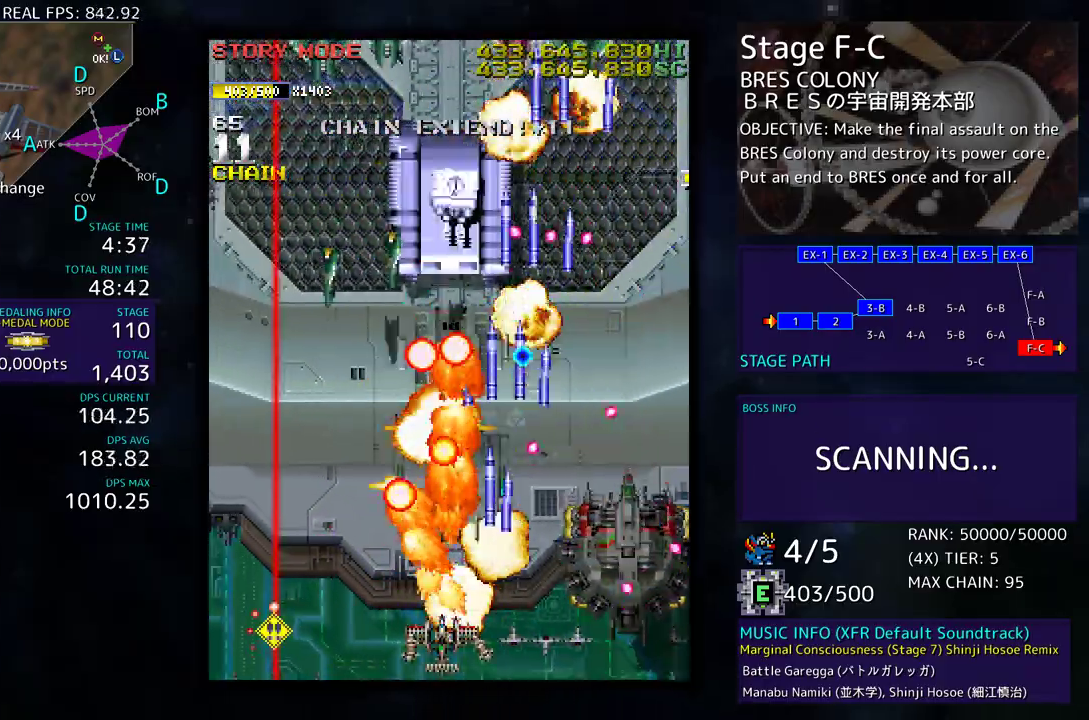
{"buttons": ["DPAD_UP", "DPAD_RIGHT"], "events": [[100, "DPAD_UP", "down"], [117, "DPAD_UP", "up"], [150, "DPAD_LEFT", "up"], [250, "DPAD_LEFT", "down"], [267, "DPAD_UP", "down"], [283, "DPAD_UP", "up"], [300, "DPAD_UP", "down"], [400, "DPAD_LEFT", "up"], [417, "DPAD_RIGHT", "down"]]}
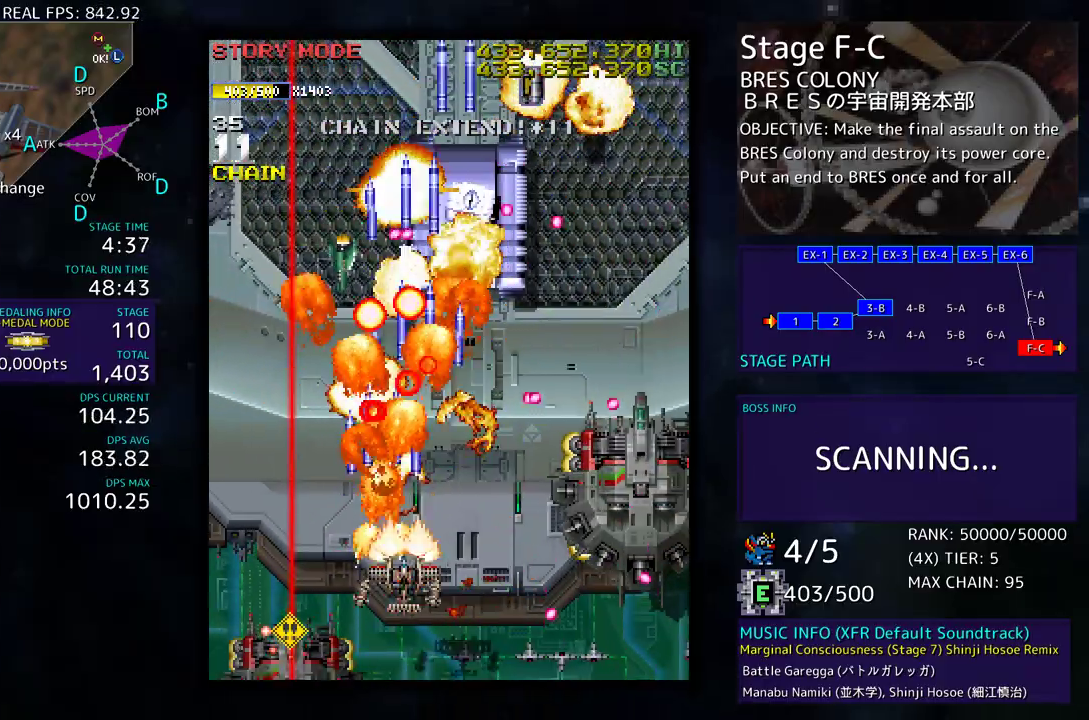
{"buttons": ["DPAD_DOWN", "DPAD_RIGHT"], "events": [[133, "DPAD_UP", "up"], [167, "DPAD_RIGHT", "up"], [233, "DPAD_DOWN", "down"], [233, "DPAD_RIGHT", "down"], [317, "DPAD_RIGHT", "up"], [367, "DPAD_LEFT", "down"], [467, "DPAD_LEFT", "up"], [500, "DPAD_RIGHT", "down"]]}
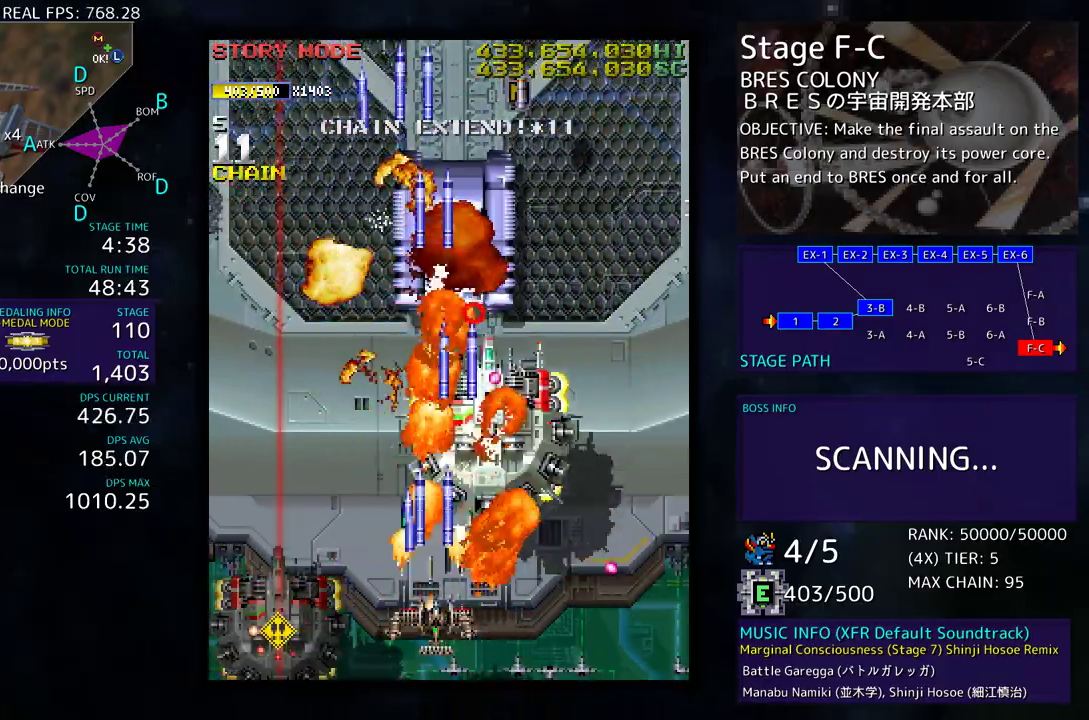
{"buttons": [], "events": [[83, "DPAD_RIGHT", "up"], [133, "DPAD_LEFT", "down"], [150, "DPAD_DOWN", "up"], [217, "DPAD_DOWN", "down"], [233, "DPAD_LEFT", "up"], [250, "DPAD_RIGHT", "down"], [267, "DPAD_DOWN", "up"], [350, "DPAD_RIGHT", "up"]]}
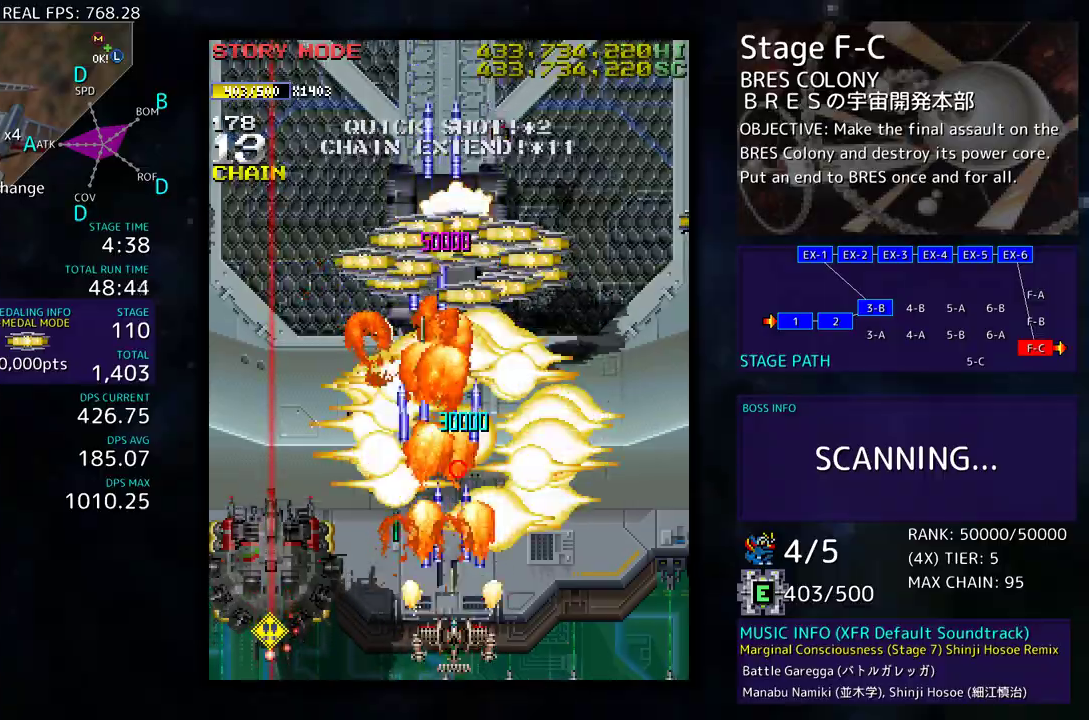
{"buttons": ["DPAD_LEFT"], "events": [[250, "DPAD_DOWN", "down"], [283, "DPAD_LEFT", "down"], [400, "DPAD_DOWN", "up"]]}
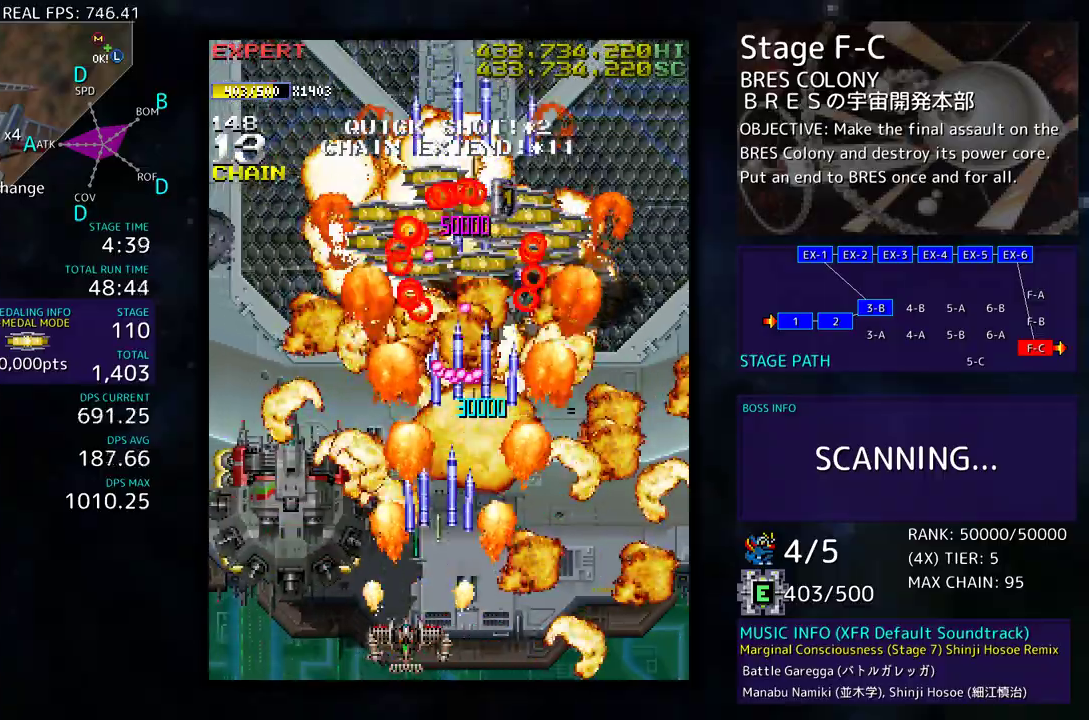
{"buttons": ["DPAD_DOWN", "DPAD_RIGHT"], "events": [[300, "DPAD_DOWN", "down"], [333, "DPAD_LEFT", "up"], [350, "DPAD_RIGHT", "down"], [367, "DPAD_DOWN", "up"], [433, "DPAD_DOWN", "down"]]}
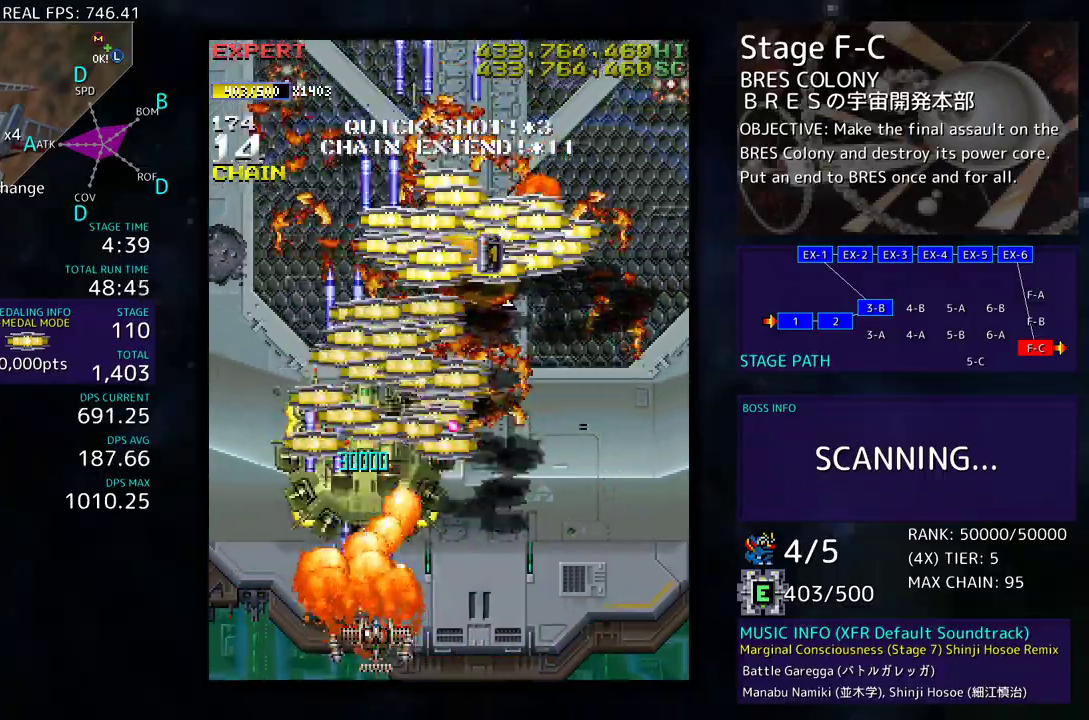
{"buttons": ["DPAD_RIGHT"], "events": [[100, "DPAD_DOWN", "up"], [183, "DPAD_UP", "down"], [383, "DPAD_UP", "up"]]}
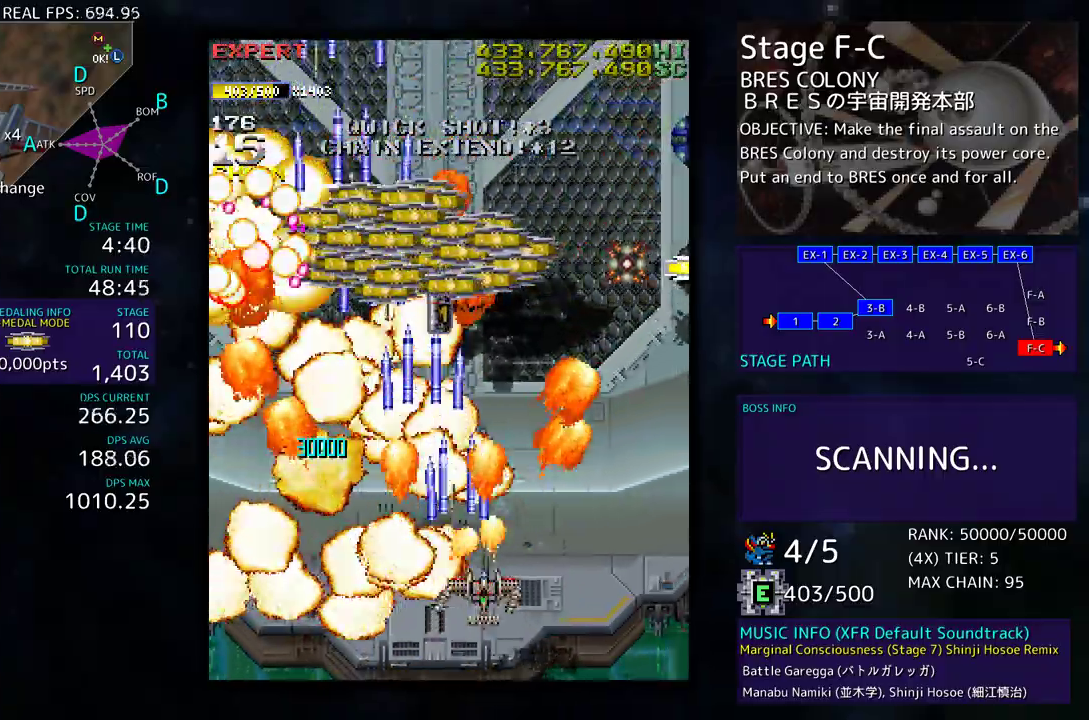
{"buttons": ["DPAD_DOWN", "DPAD_RIGHT"], "events": [[17, "DPAD_UP", "down"], [150, "DPAD_UP", "up"], [200, "DPAD_DOWN", "down"]]}
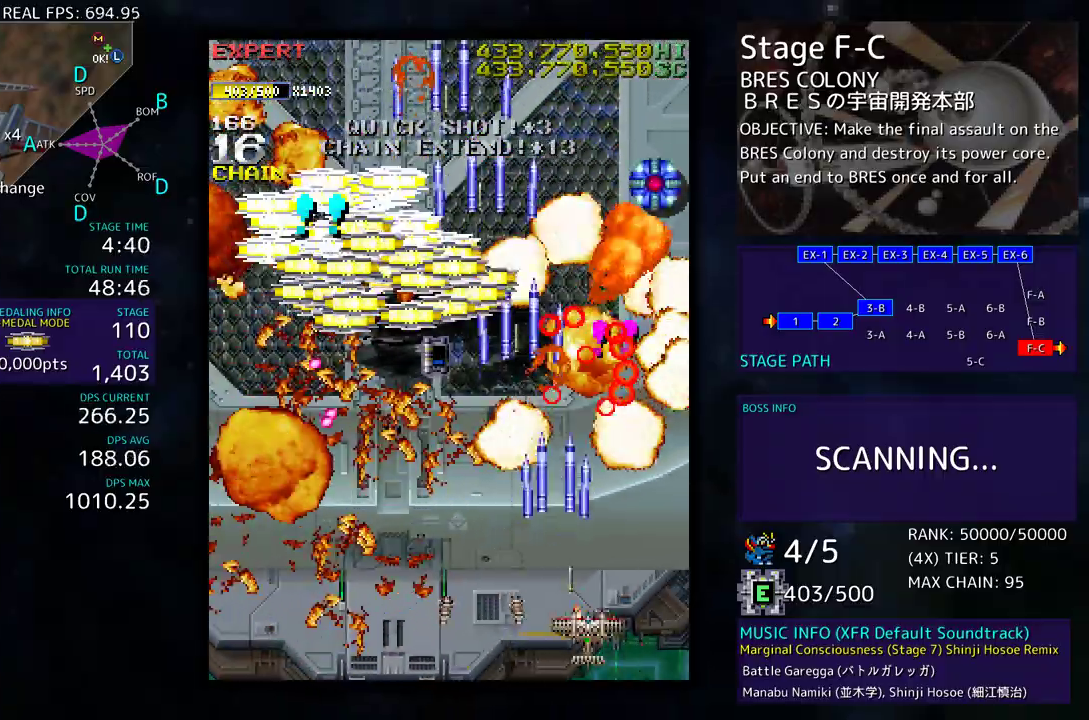
{"buttons": [], "events": [[17, "DPAD_DOWN", "up"], [67, "DPAD_UP", "down"], [333, "DPAD_RIGHT", "up"], [333, "DPAD_UP", "up"]]}
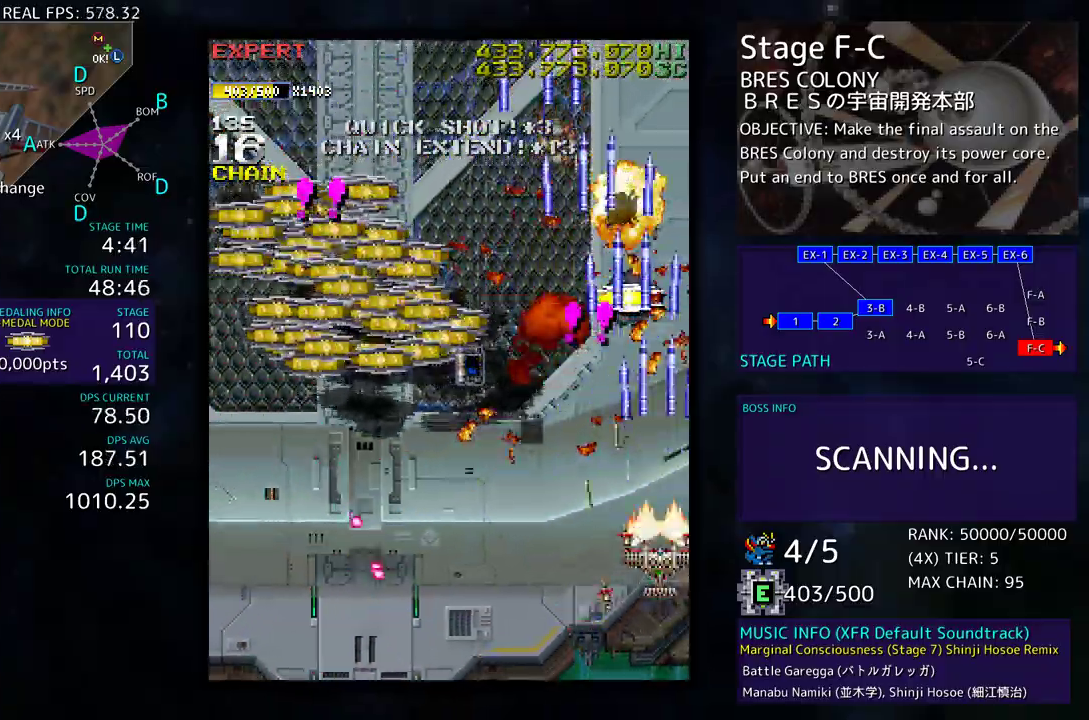
{"buttons": ["DPAD_UP", "DPAD_LEFT"], "events": [[33, "DPAD_LEFT", "down"], [50, "DPAD_UP", "down"], [83, "DPAD_UP", "up"], [167, "DPAD_DOWN", "down"], [217, "DPAD_DOWN", "up"], [283, "DPAD_UP", "down"]]}
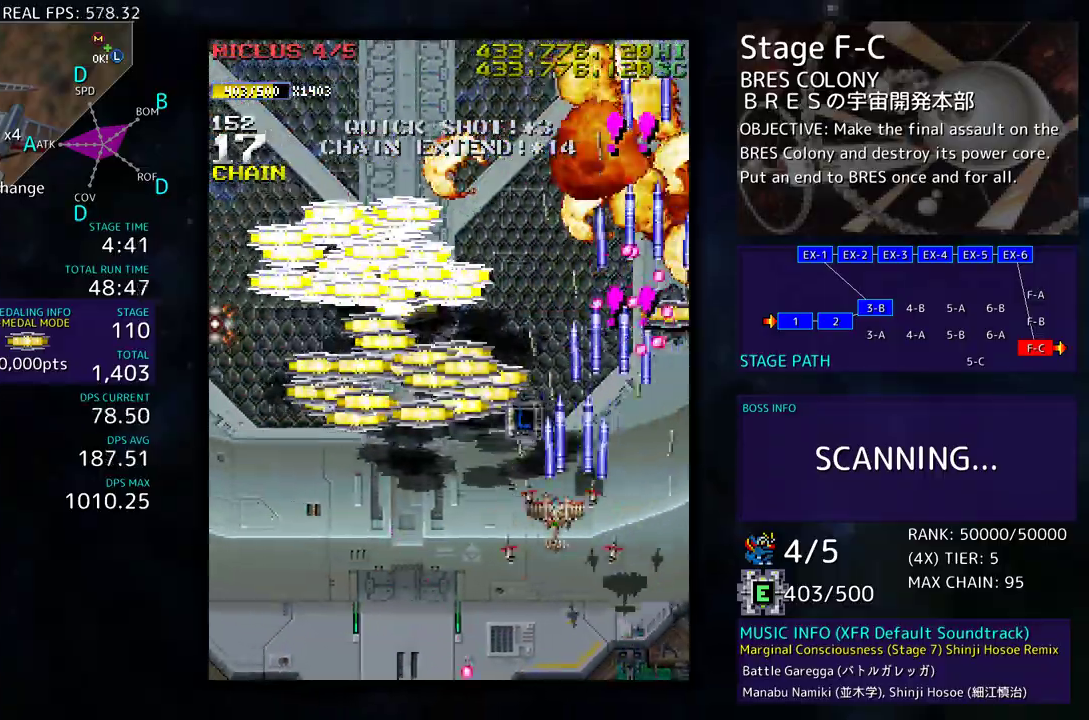
{"buttons": ["DPAD_DOWN"], "events": [[250, "DPAD_UP", "up"], [350, "DPAD_DOWN", "down"], [417, "DPAD_LEFT", "up"]]}
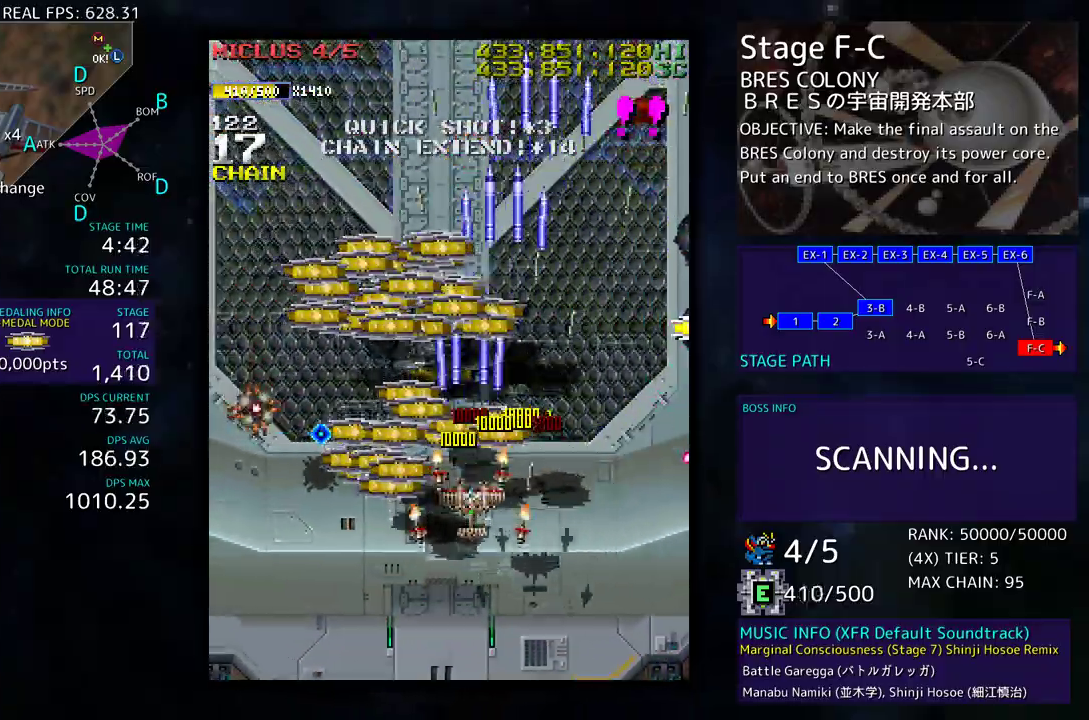
{"buttons": ["DPAD_LEFT"], "events": [[117, "DPAD_DOWN", "up"], [183, "DPAD_DOWN", "down"], [183, "DPAD_LEFT", "down"], [383, "DPAD_DOWN", "up"]]}
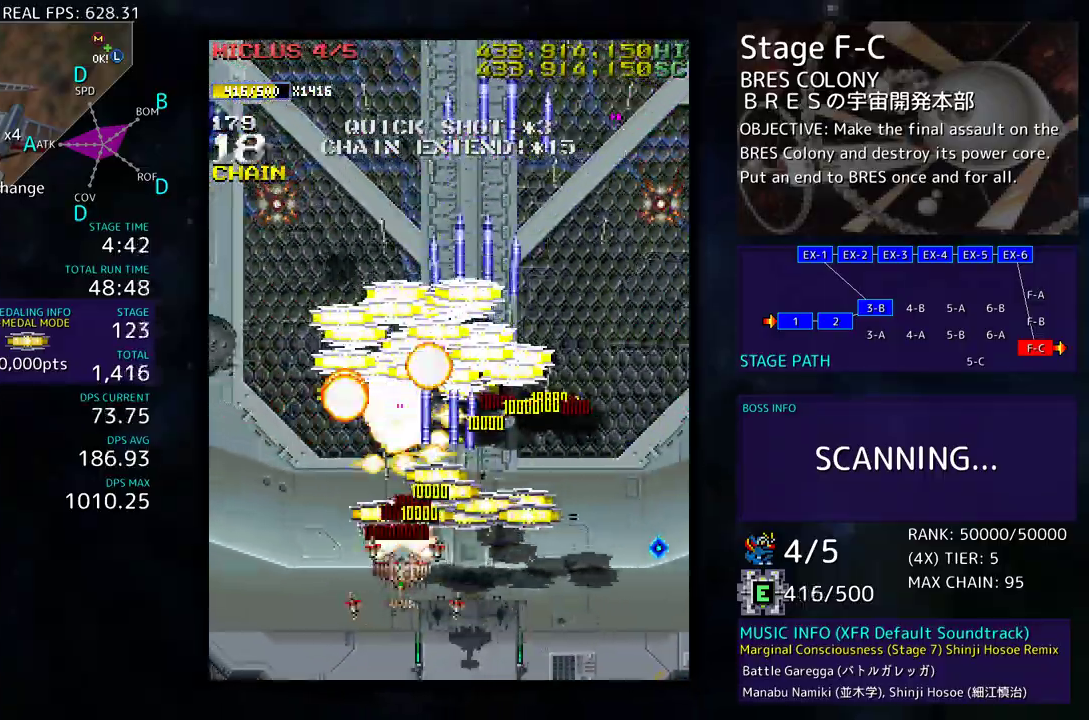
{"buttons": ["DPAD_UP", "DPAD_RIGHT"], "events": [[67, "DPAD_DOWN", "down"], [117, "DPAD_LEFT", "up"], [167, "DPAD_RIGHT", "down"], [417, "DPAD_DOWN", "up"], [433, "DPAD_UP", "down"]]}
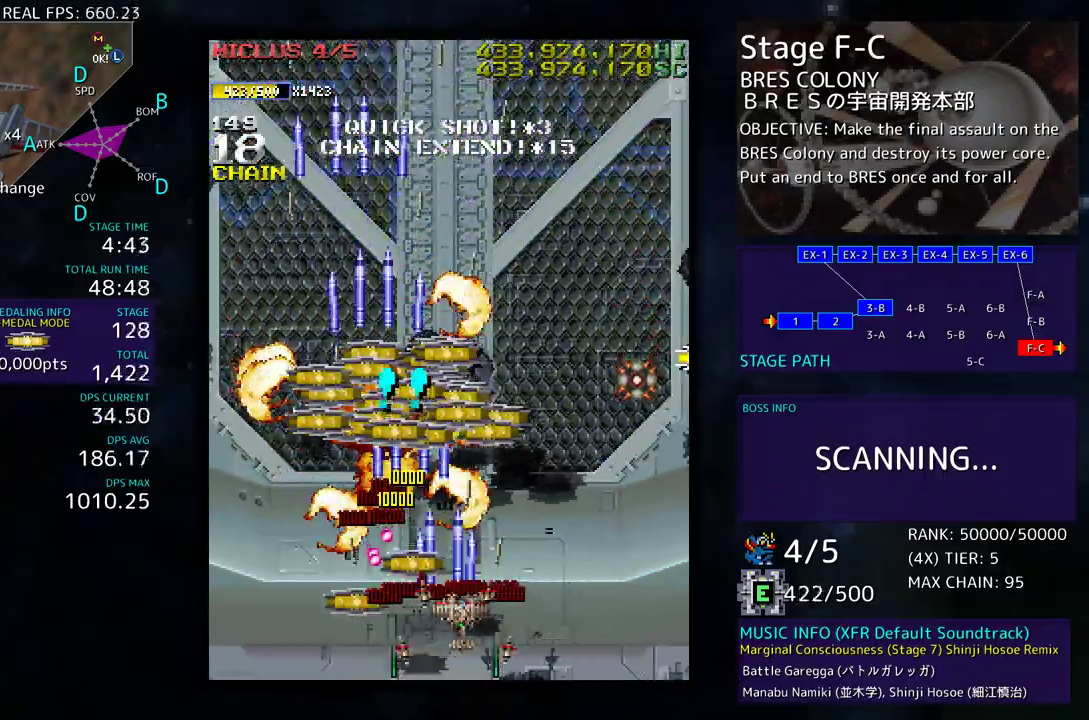
{"buttons": ["DPAD_DOWN", "DPAD_RIGHT"]}
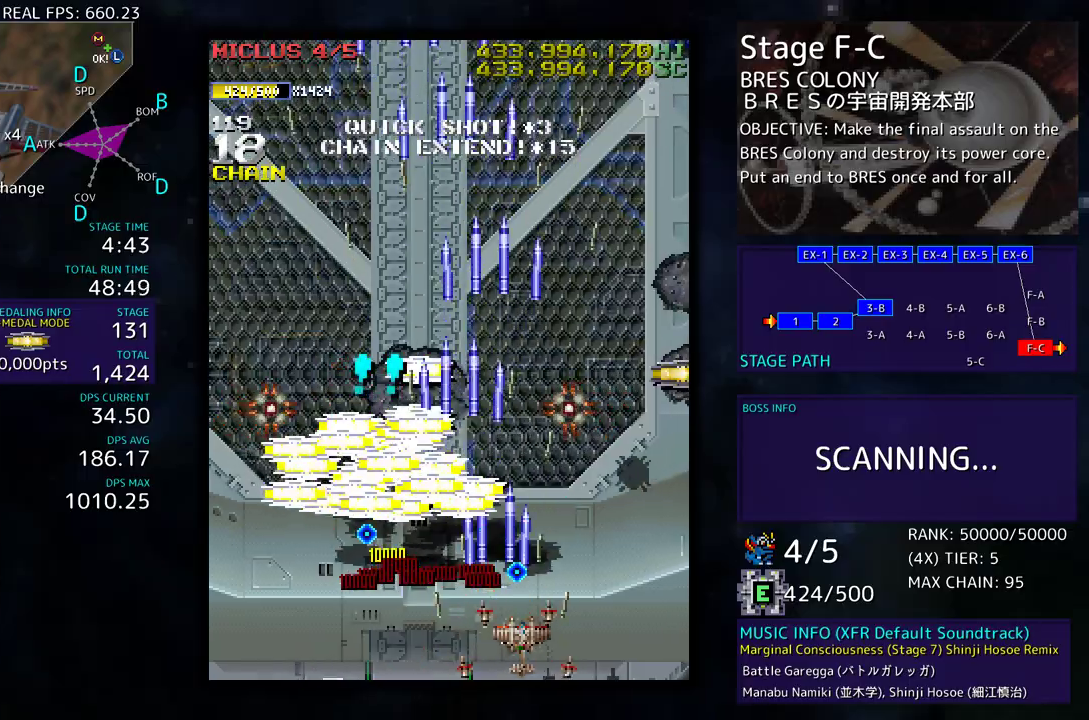
{"buttons": ["DPAD_DOWN", "DPAD_LEFT"], "events": [[200, "DPAD_DOWN", "up"], [233, "DPAD_RIGHT", "up"], [233, "DPAD_UP", "down"], [300, "DPAD_LEFT", "down"], [383, "DPAD_UP", "up"], [433, "DPAD_DOWN", "down"]]}
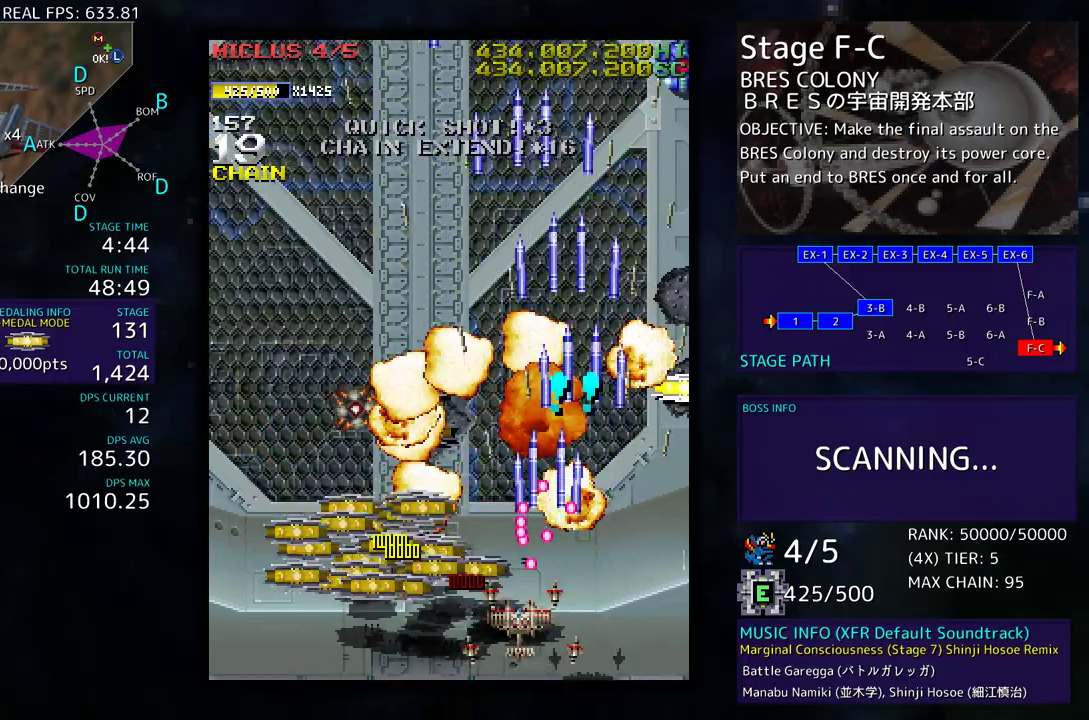
{"buttons": ["DPAD_LEFT"], "events": [[183, "DPAD_DOWN", "up"]]}
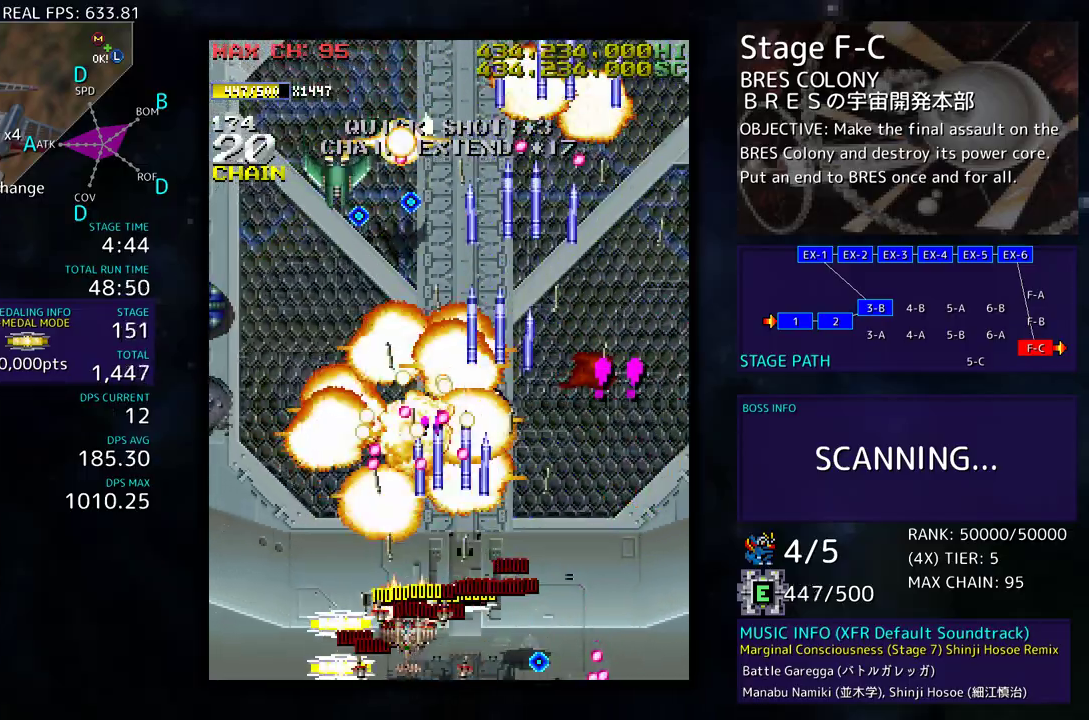
{"buttons": [], "events": [[383, "DPAD_UP", "down"], [417, "DPAD_LEFT", "up"], [433, "DPAD_UP", "up"]]}
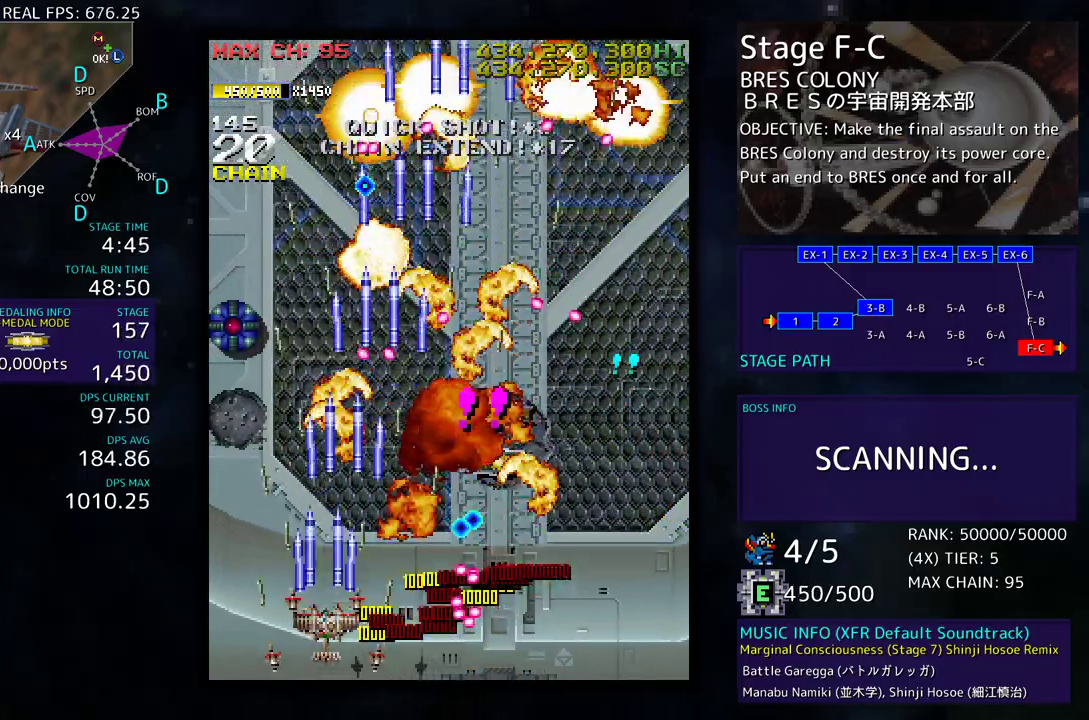
{"buttons": ["DPAD_LEFT"], "events": [[17, "DPAD_LEFT", "down"], [117, "DPAD_LEFT", "up"], [200, "DPAD_LEFT", "down"], [200, "DPAD_UP", "down"], [233, "DPAD_UP", "up"], [250, "DPAD_LEFT", "up"], [333, "DPAD_LEFT", "down"], [433, "DPAD_LEFT", "up"], [483, "DPAD_LEFT", "down"]]}
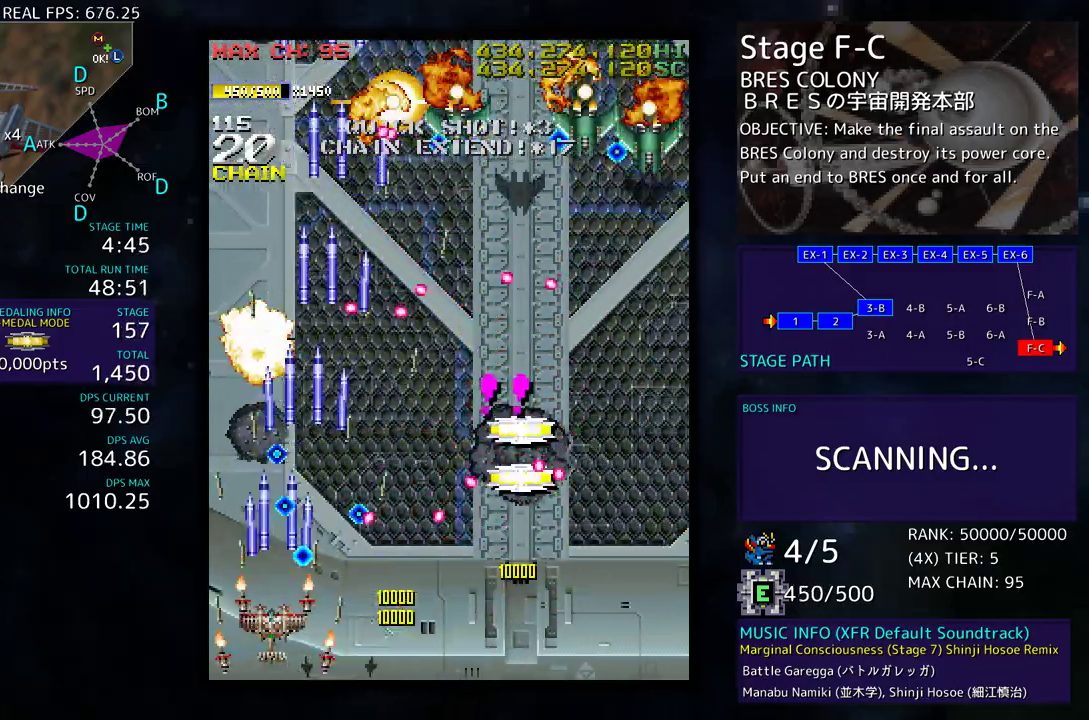
{"buttons": ["DPAD_UP"], "events": [[17, "DPAD_UP", "down"], [383, "DPAD_LEFT", "up"]]}
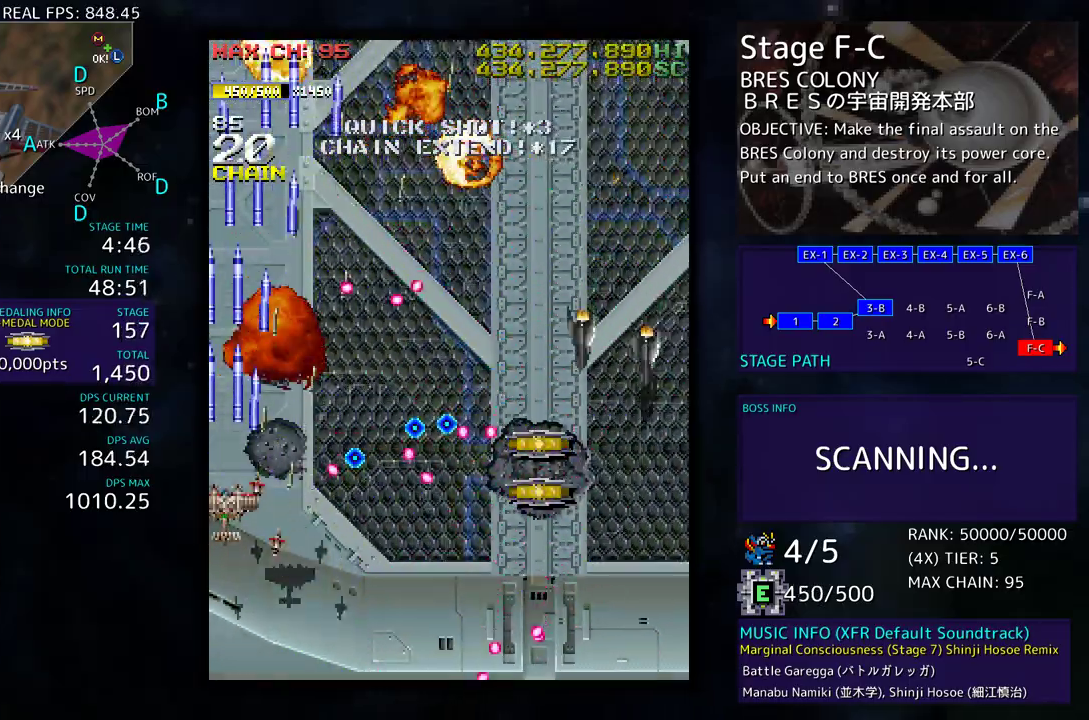
{"buttons": ["DPAD_UP"], "events": []}
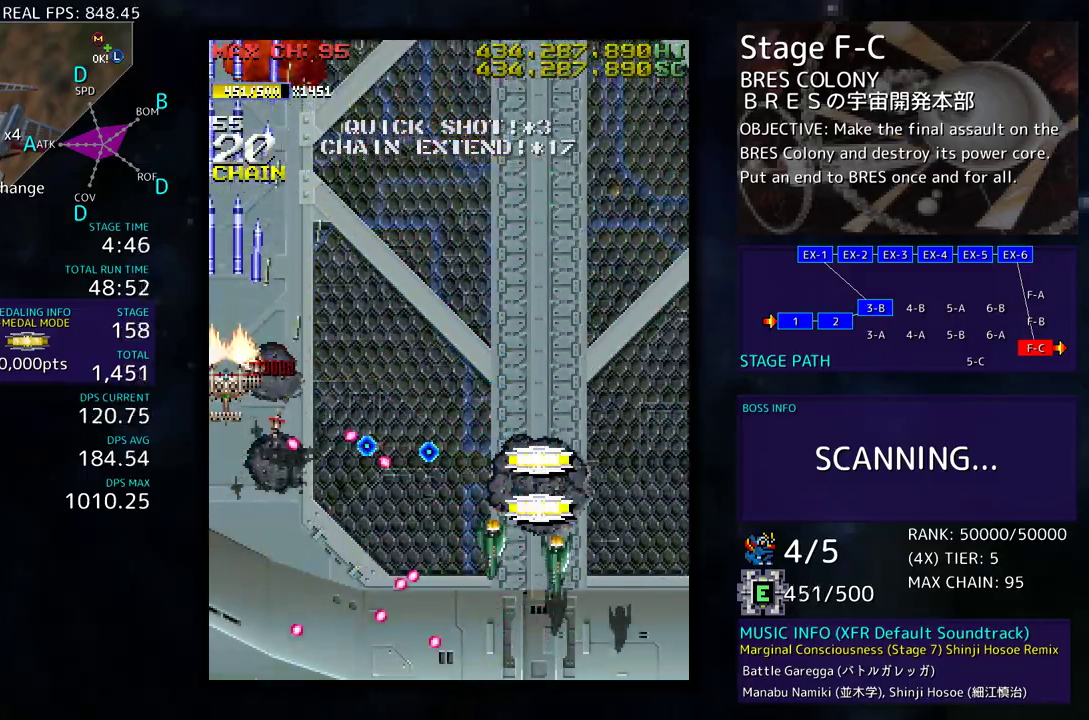
{"buttons": ["DPAD_DOWN", "DPAD_RIGHT"], "events": [[67, "DPAD_RIGHT", "down"], [200, "DPAD_UP", "up"], [217, "DPAD_DOWN", "down"]]}
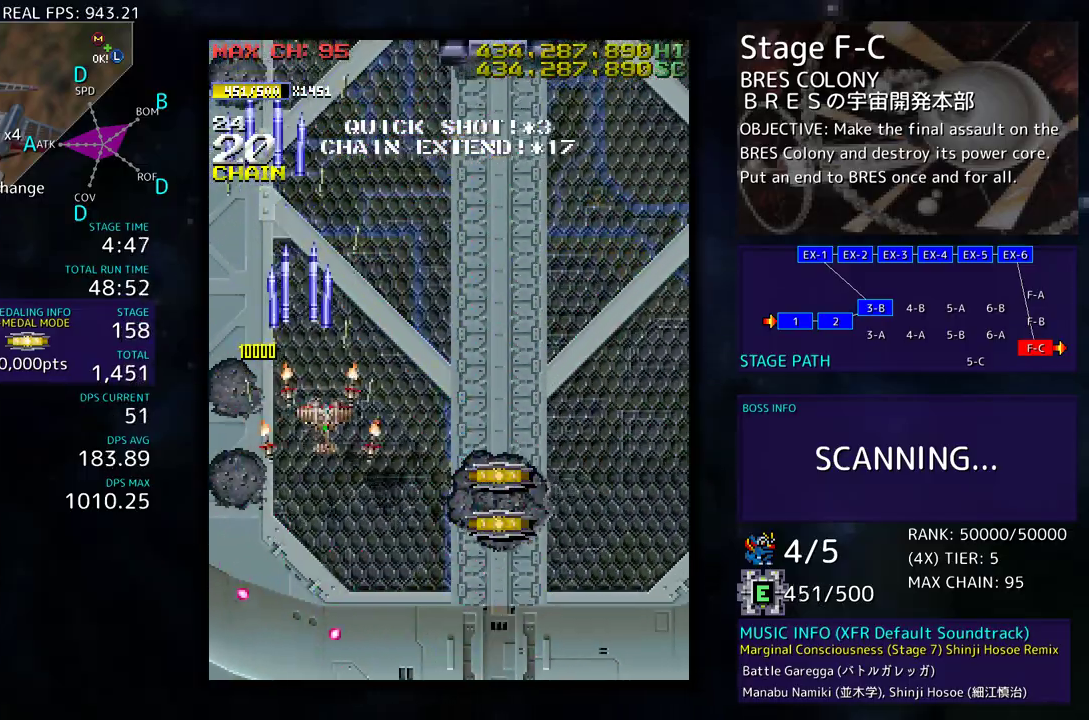
{"buttons": ["DPAD_DOWN", "DPAD_RIGHT"], "events": [[317, "DPAD_DOWN", "up"], [383, "DPAD_UP", "down"], [467, "DPAD_UP", "up"], [483, "DPAD_DOWN", "down"]]}
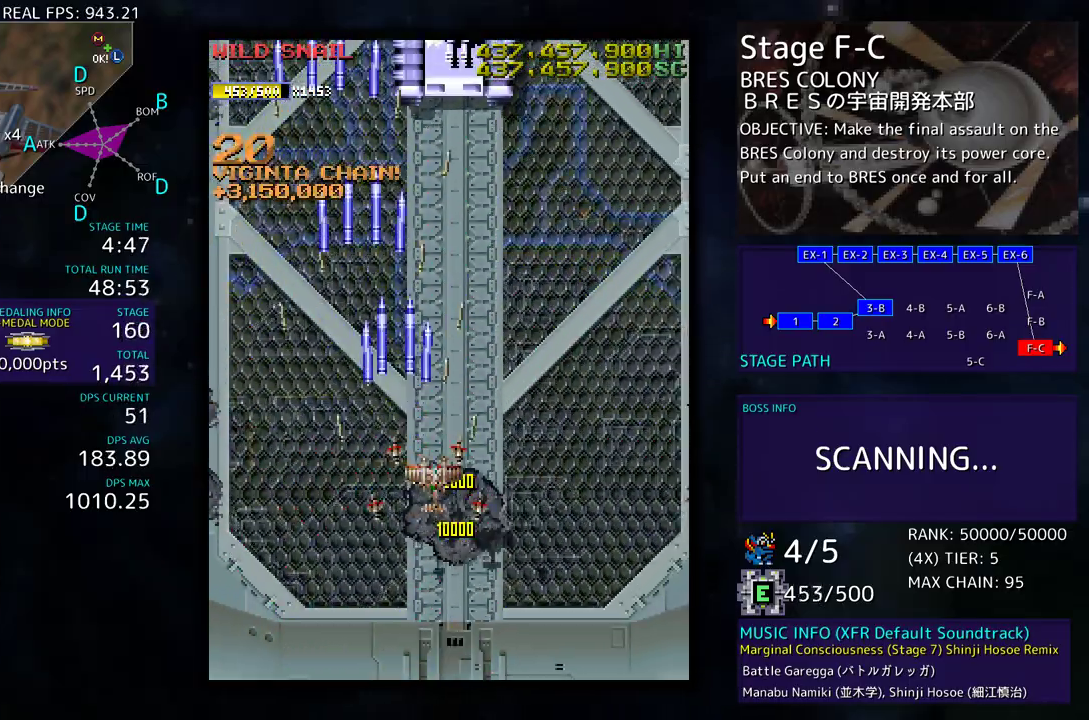
{"buttons": ["DPAD_DOWN"], "events": [[50, "DPAD_RIGHT", "up"], [133, "DPAD_DOWN", "up"], [133, "DPAD_LEFT", "down"], [150, "DPAD_LEFT", "up"], [217, "DPAD_DOWN", "down"], [450, "DPAD_DOWN", "up"], [500, "DPAD_DOWN", "down"]]}